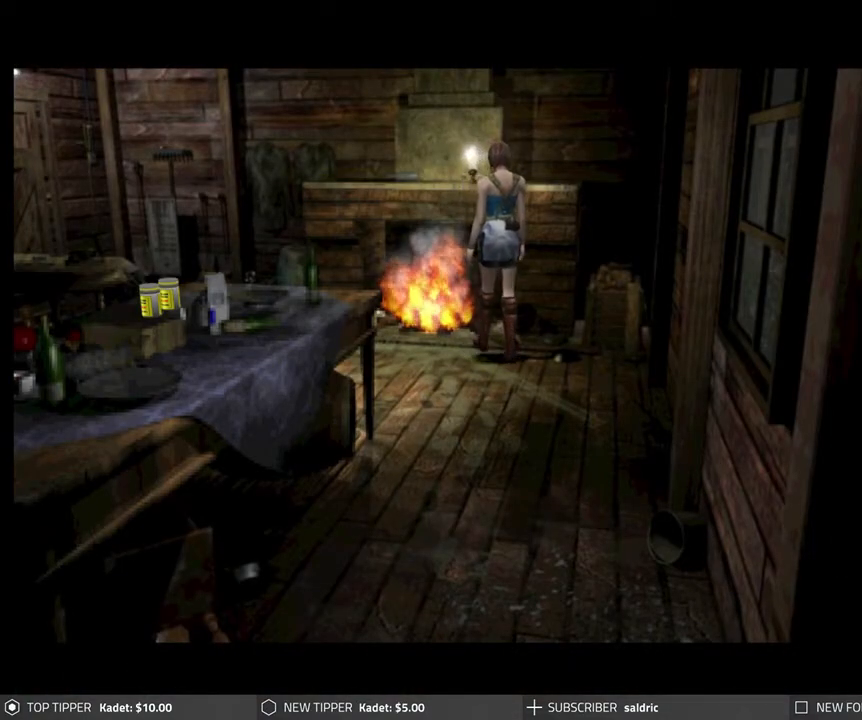
Gameplay with a controller (PlayStation layout); each line is a JSON object with the inputs held at the frame after it. "events" lists button and stick changes between this image and that frame as [ms after this image, input, new state], when the widget could be followed in between. Not read: right_stick.
{"buttons": ["CROSS"], "left_stick": "center", "events": [[33, "CROSS", "down"], [150, "CROSS", "up"], [233, "CROSS", "down"], [333, "CROSS", "up"], [433, "CROSS", "down"]]}
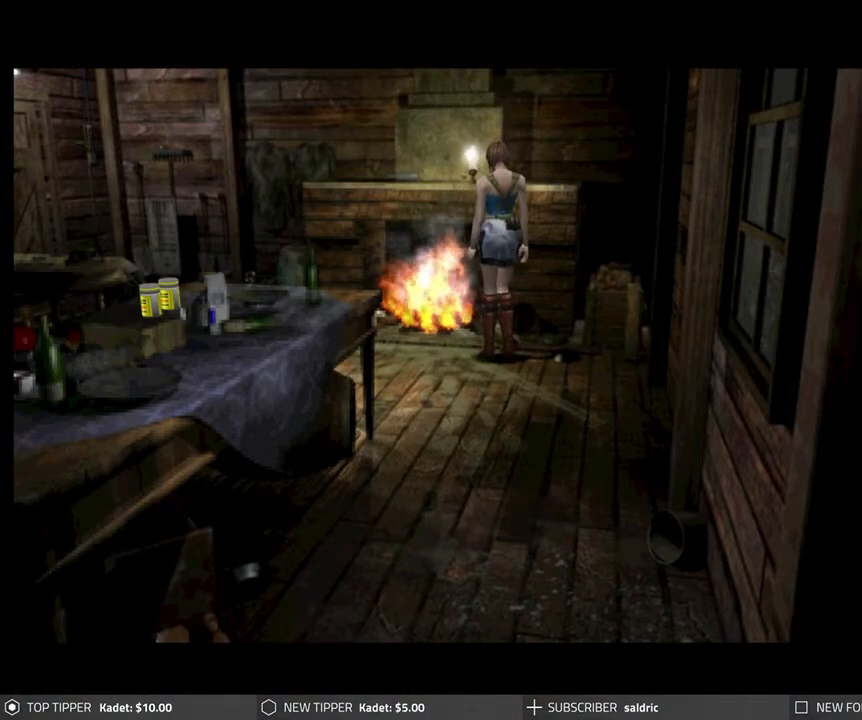
{"buttons": [], "left_stick": "center", "events": [[50, "CROSS", "up"], [100, "CROSS", "down"], [250, "CROSS", "up"], [317, "CROSS", "down"], [450, "CROSS", "up"]]}
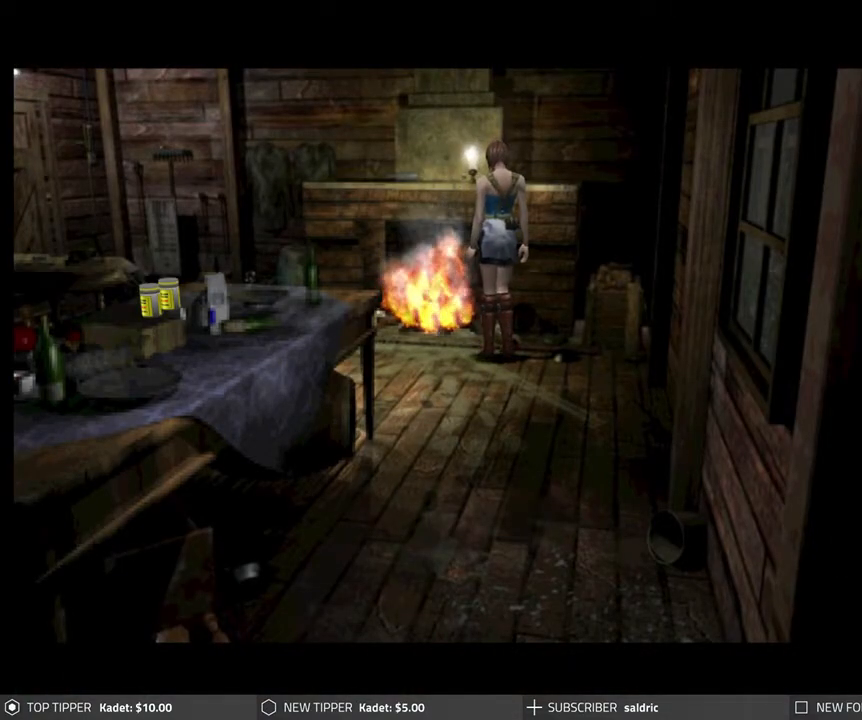
{"buttons": ["CROSS"], "left_stick": "center", "events": [[33, "CROSS", "down"], [150, "CROSS", "up"], [233, "CROSS", "down"], [333, "CROSS", "up"], [417, "CROSS", "down"]]}
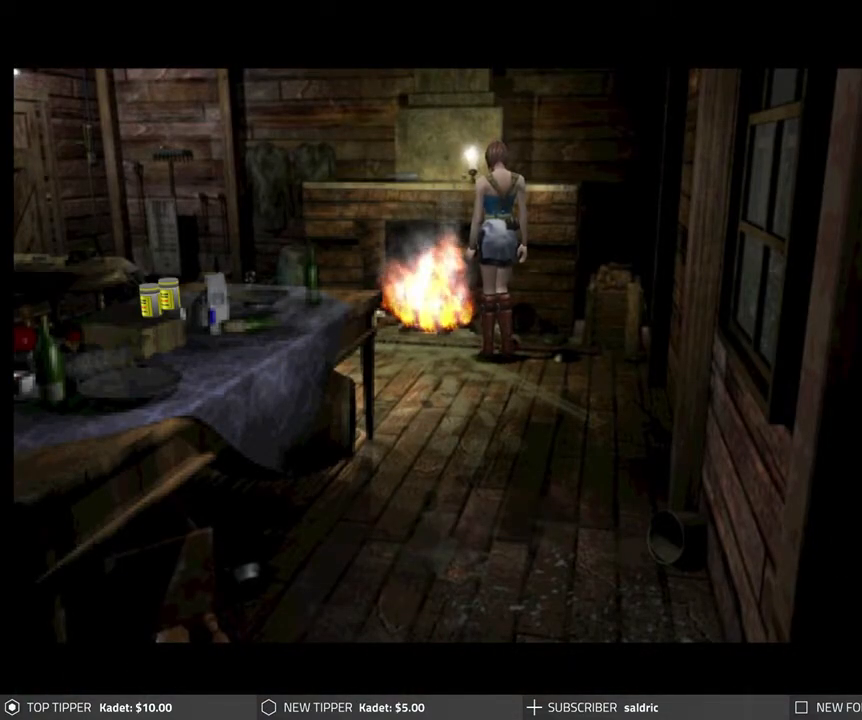
{"buttons": ["CROSS"], "left_stick": "center", "events": [[50, "CROSS", "up"], [117, "CROSS", "down"], [233, "CROSS", "up"], [300, "CROSS", "down"], [433, "CROSS", "up"], [500, "CROSS", "down"]]}
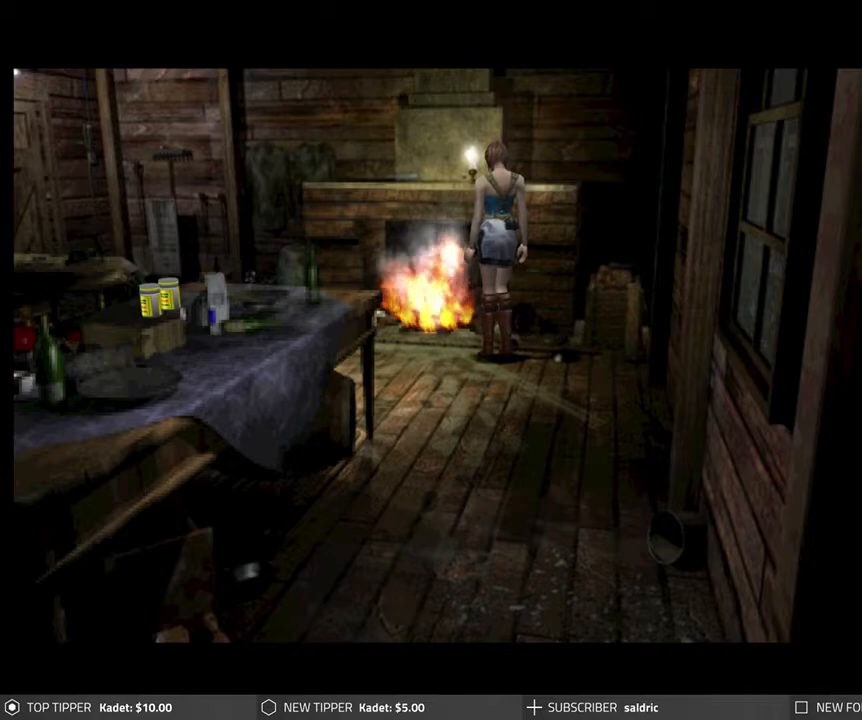
{"buttons": ["CROSS"], "left_stick": "center", "events": [[150, "CROSS", "up"], [200, "CROSS", "down"], [350, "CROSS", "up"], [417, "CROSS", "down"]]}
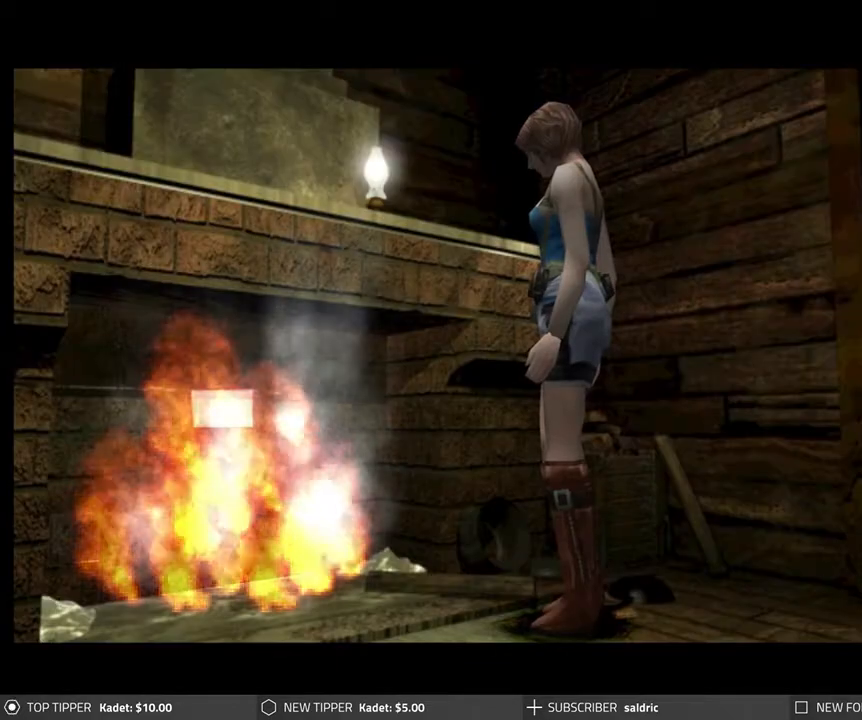
{"buttons": [], "left_stick": "center", "events": [[67, "CROSS", "up"], [117, "CROSS", "down"], [250, "CROSS", "up"], [317, "CROSS", "down"], [450, "CROSS", "up"]]}
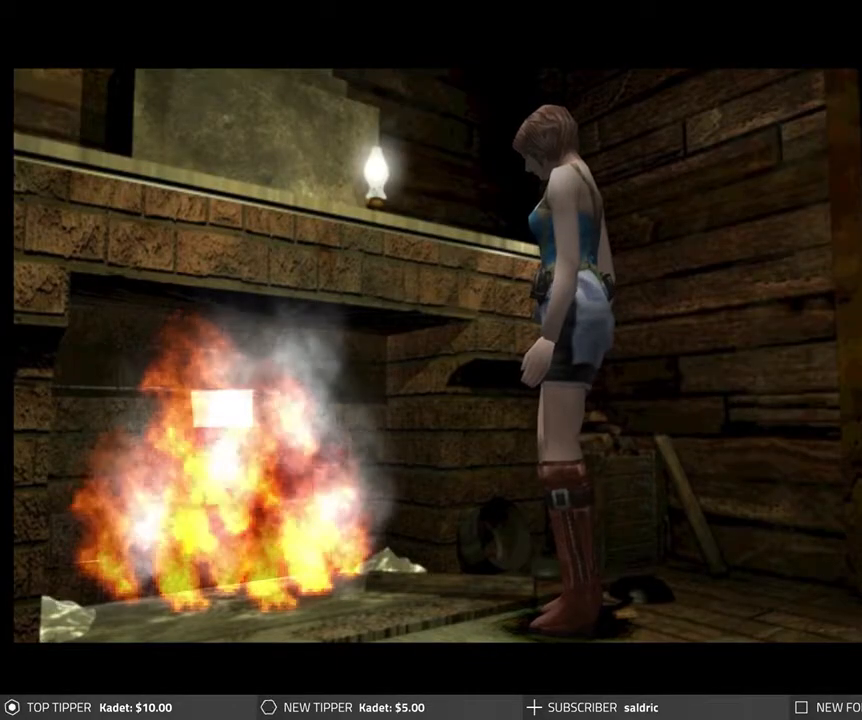
{"buttons": ["CROSS"], "left_stick": "center", "events": [[33, "CROSS", "down"], [167, "CROSS", "up"], [233, "CROSS", "down"], [367, "CROSS", "up"], [433, "CROSS", "down"]]}
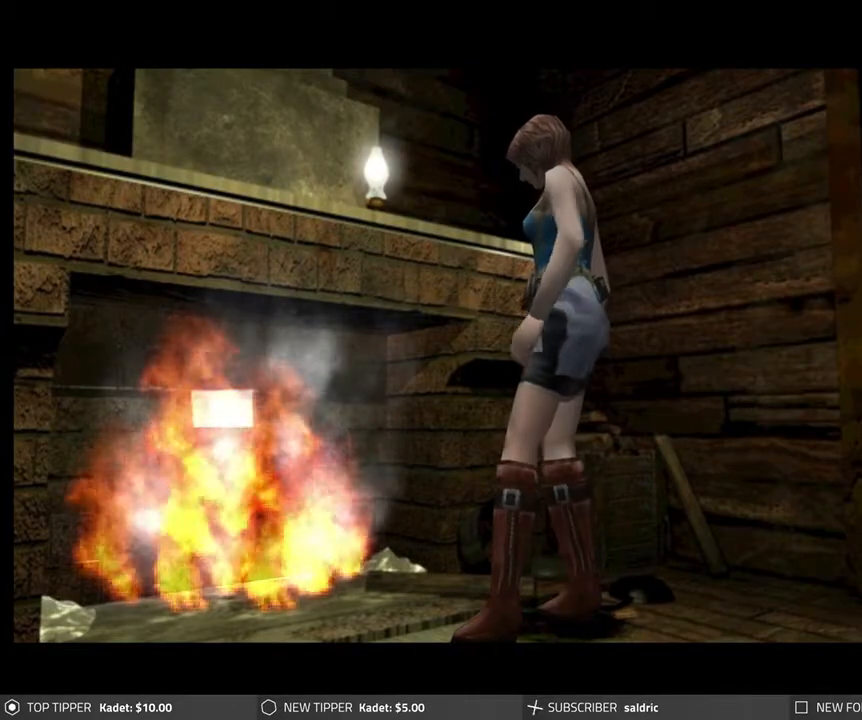
{"buttons": [], "left_stick": "center", "events": [[83, "CROSS", "up"], [150, "CROSS", "down"], [283, "CROSS", "up"], [350, "CROSS", "down"], [483, "CROSS", "up"]]}
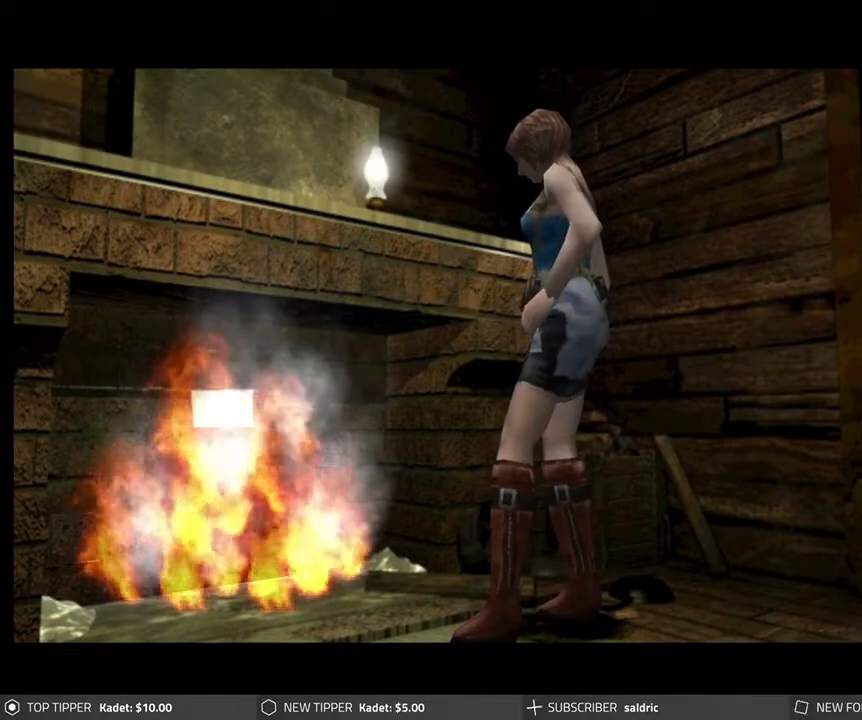
{"buttons": ["CROSS"], "left_stick": "center", "events": [[50, "CROSS", "down"], [183, "CROSS", "up"], [267, "CROSS", "down"], [383, "CROSS", "up"], [483, "CROSS", "down"]]}
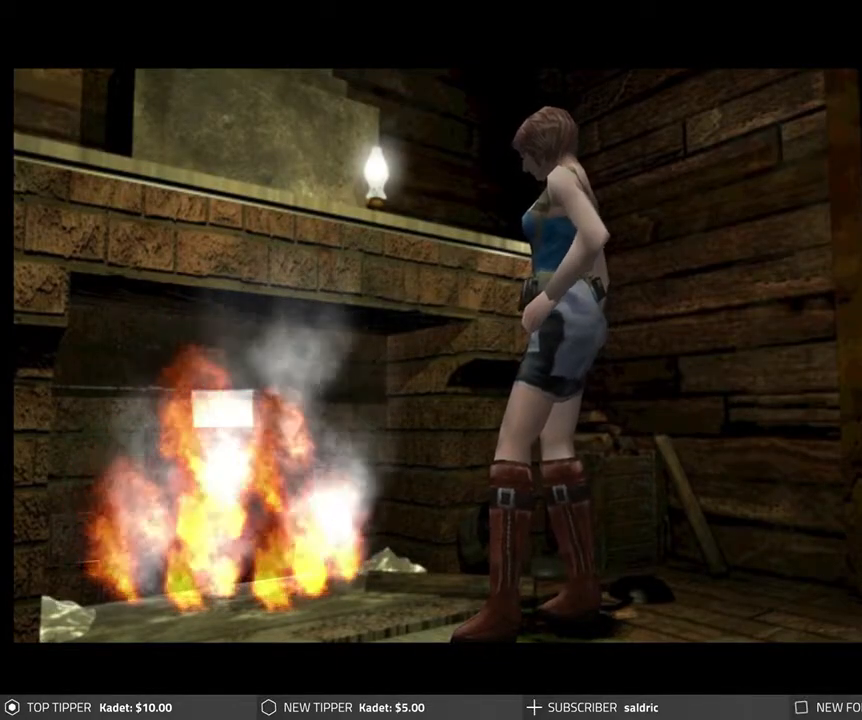
{"buttons": ["CROSS"], "left_stick": "center", "events": [[100, "CROSS", "up"], [183, "CROSS", "down"], [317, "CROSS", "up"], [383, "CROSS", "down"]]}
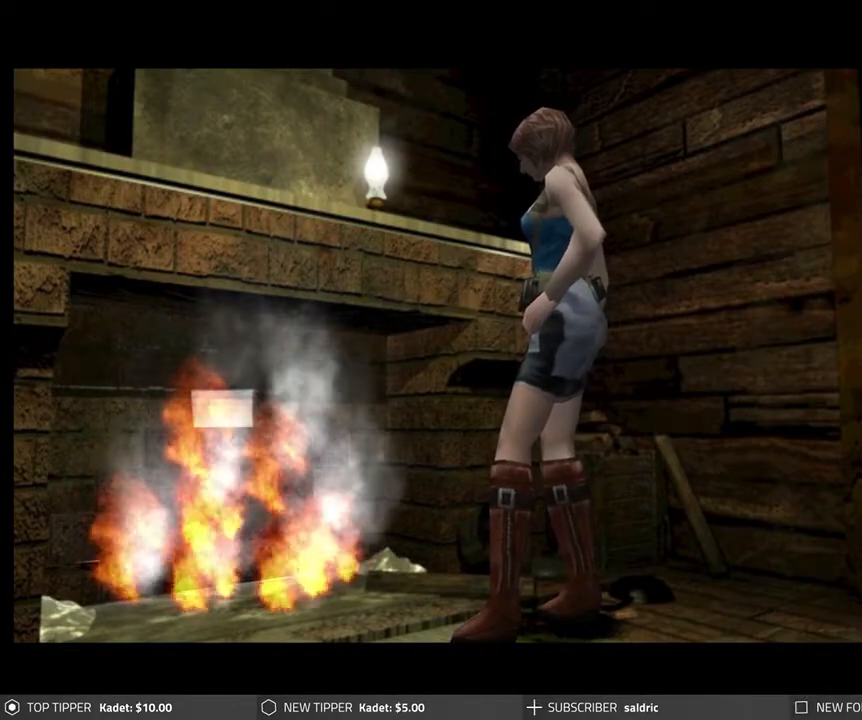
{"buttons": [], "left_stick": "center", "events": [[17, "CROSS", "up"], [100, "CROSS", "down"], [233, "CROSS", "up"], [317, "CROSS", "down"], [450, "CROSS", "up"]]}
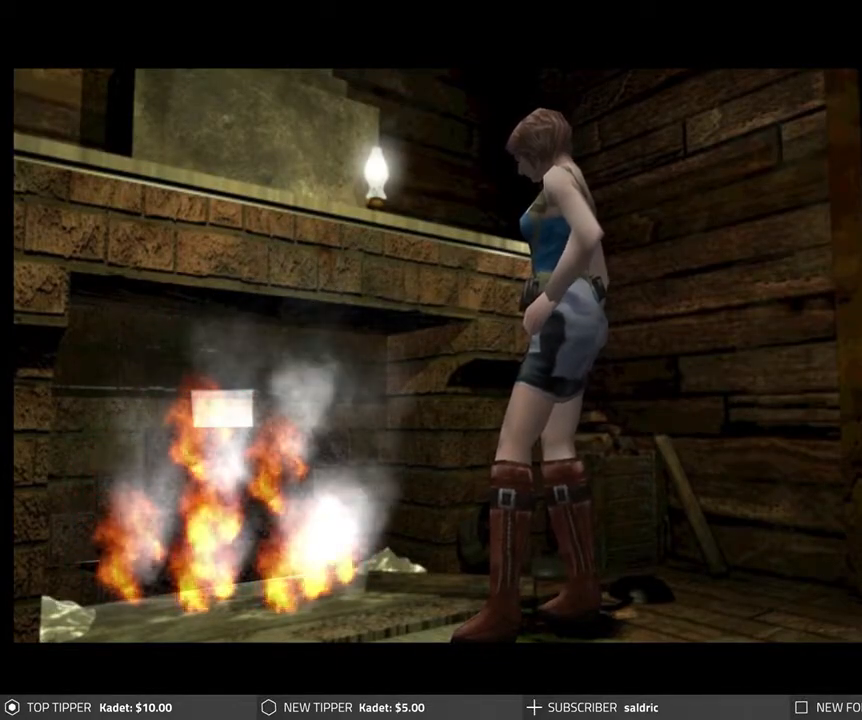
{"buttons": ["CROSS"], "left_stick": "center", "events": [[17, "CROSS", "down"], [150, "CROSS", "up"], [217, "CROSS", "down"], [350, "CROSS", "up"], [417, "CROSS", "down"]]}
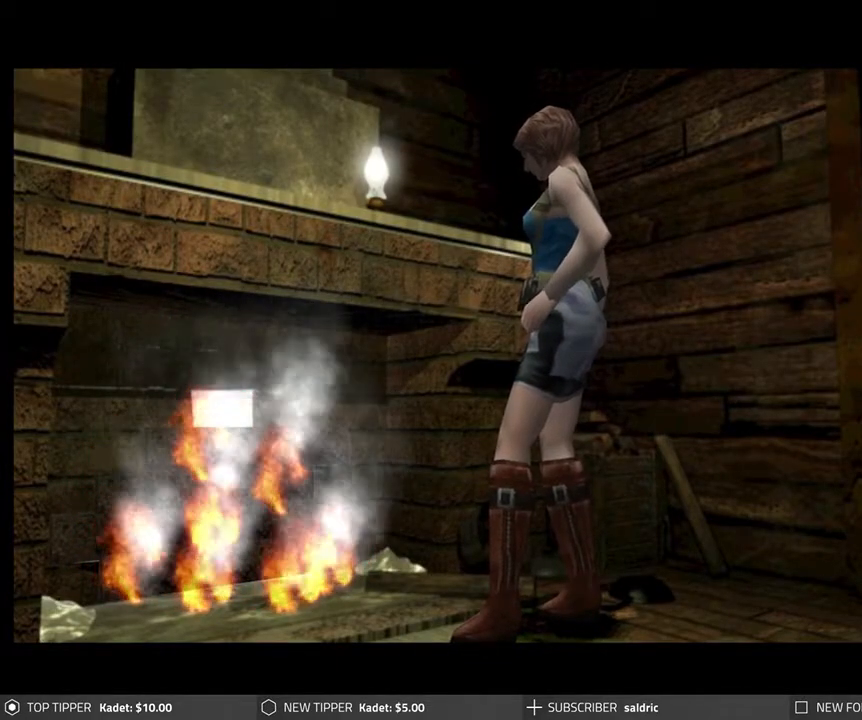
{"buttons": [], "left_stick": "center", "events": [[33, "CROSS", "up"], [100, "CROSS", "down"], [217, "CROSS", "up"], [317, "CROSS", "down"], [417, "CROSS", "up"]]}
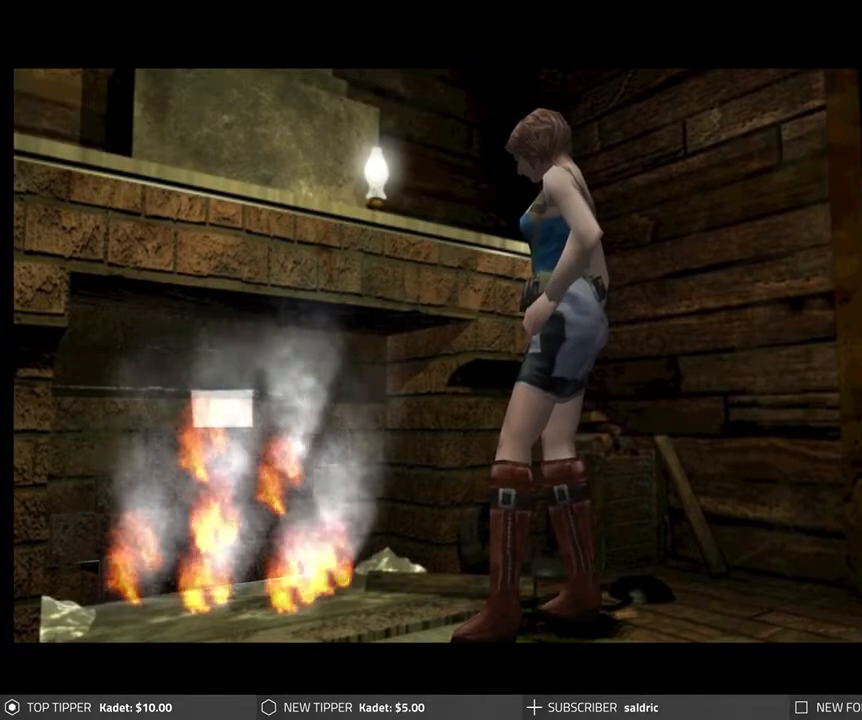
{"buttons": ["CROSS"], "left_stick": "center", "events": [[400, "CROSS", "down"]]}
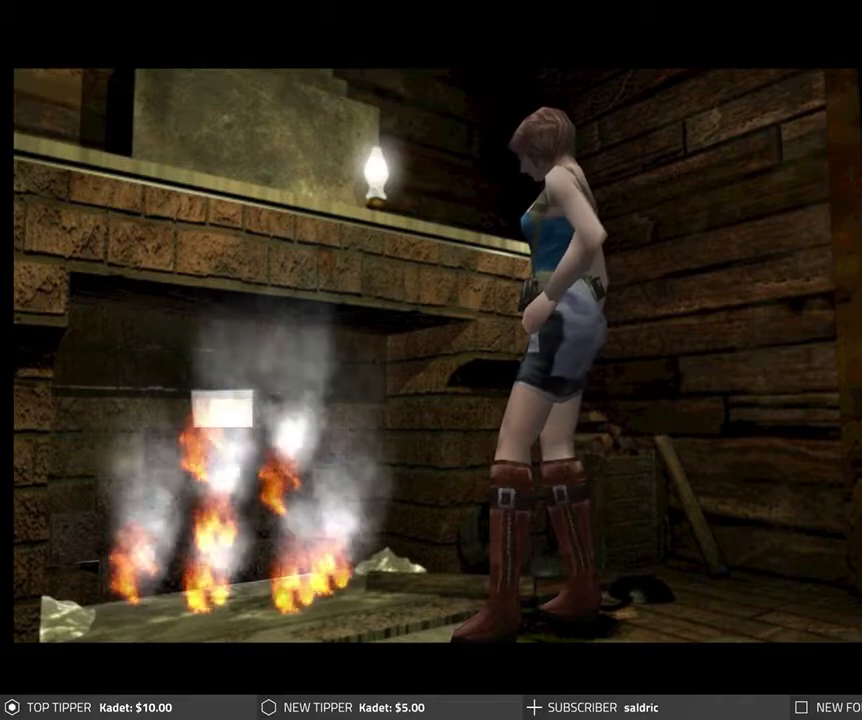
{"buttons": [], "left_stick": "center", "events": [[467, "CROSS", "up"]]}
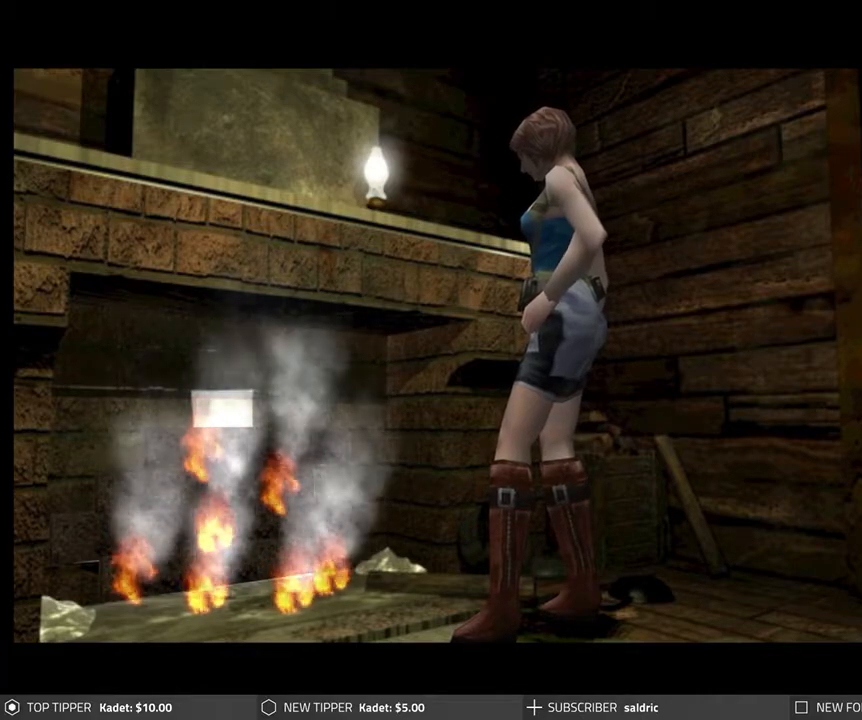
{"buttons": [], "left_stick": "center", "events": [[50, "CROSS", "down"], [183, "CROSS", "up"], [300, "CROSS", "down"], [400, "CROSS", "up"]]}
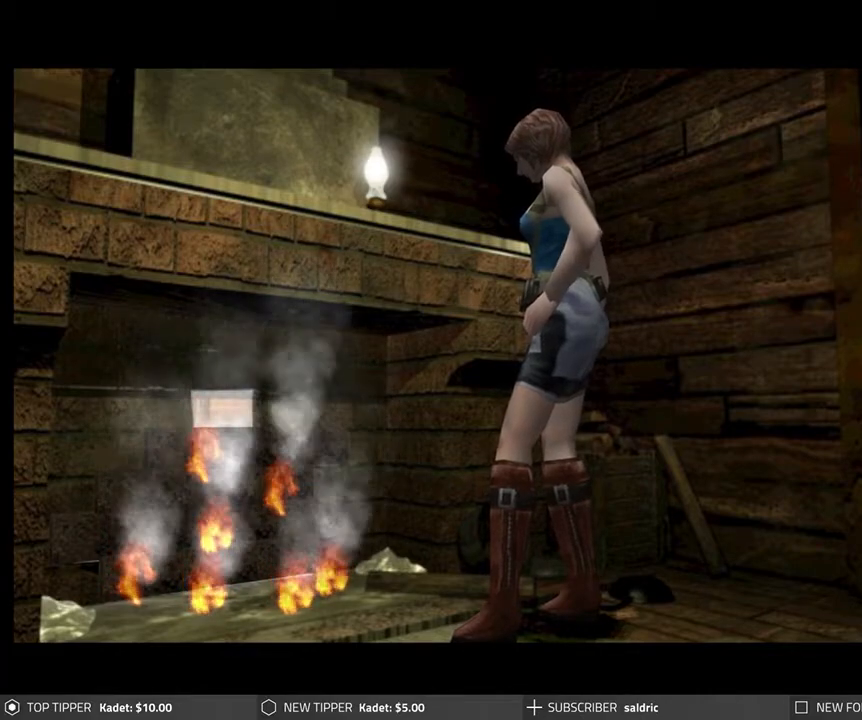
{"buttons": ["CROSS"], "left_stick": "center", "events": [[17, "CROSS", "down"], [233, "CROSS", "up"], [333, "CROSS", "down"]]}
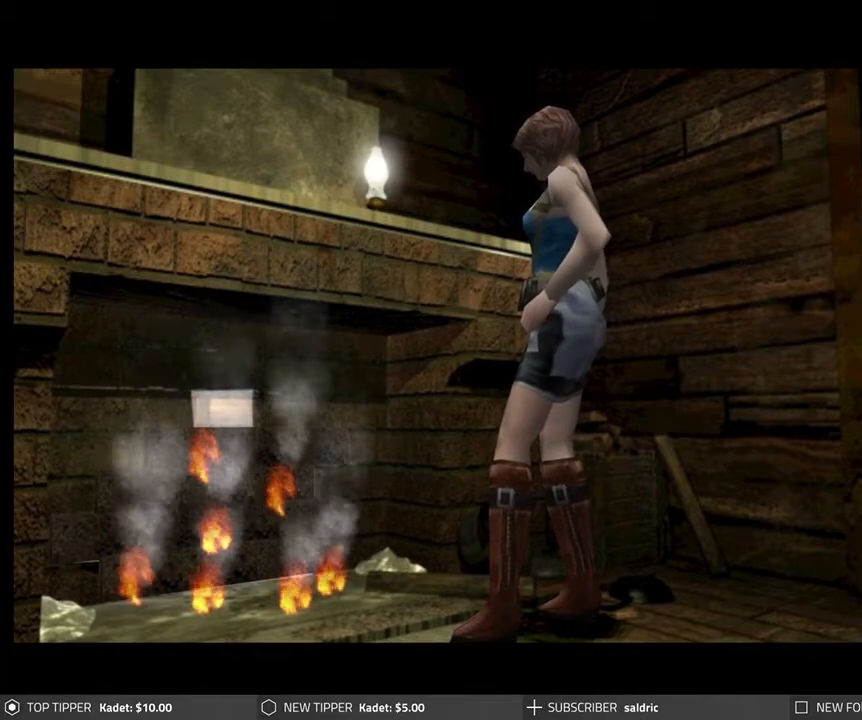
{"buttons": ["CROSS"], "left_stick": "center", "events": []}
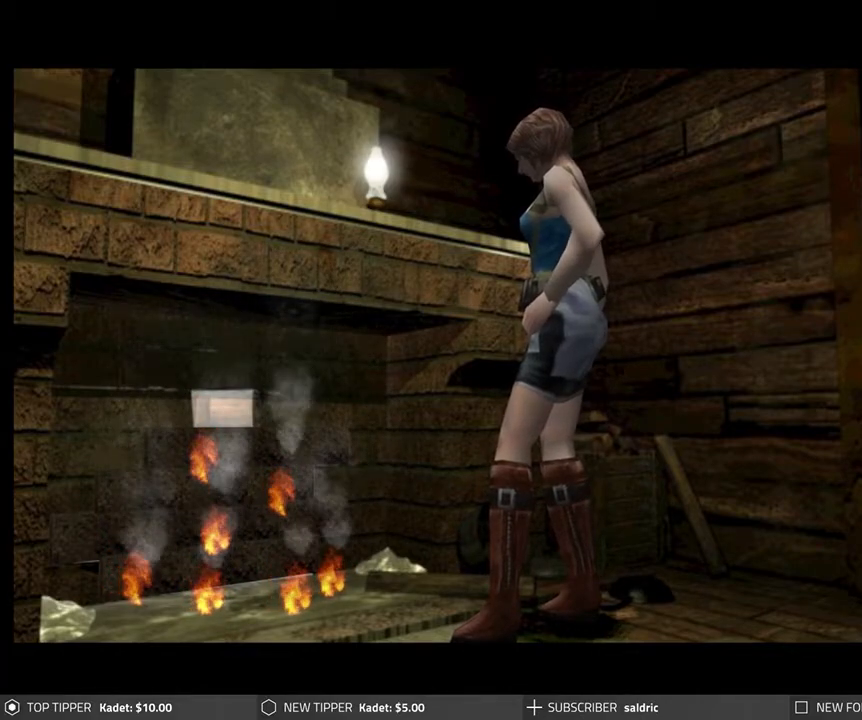
{"buttons": ["CROSS"], "left_stick": "center", "events": []}
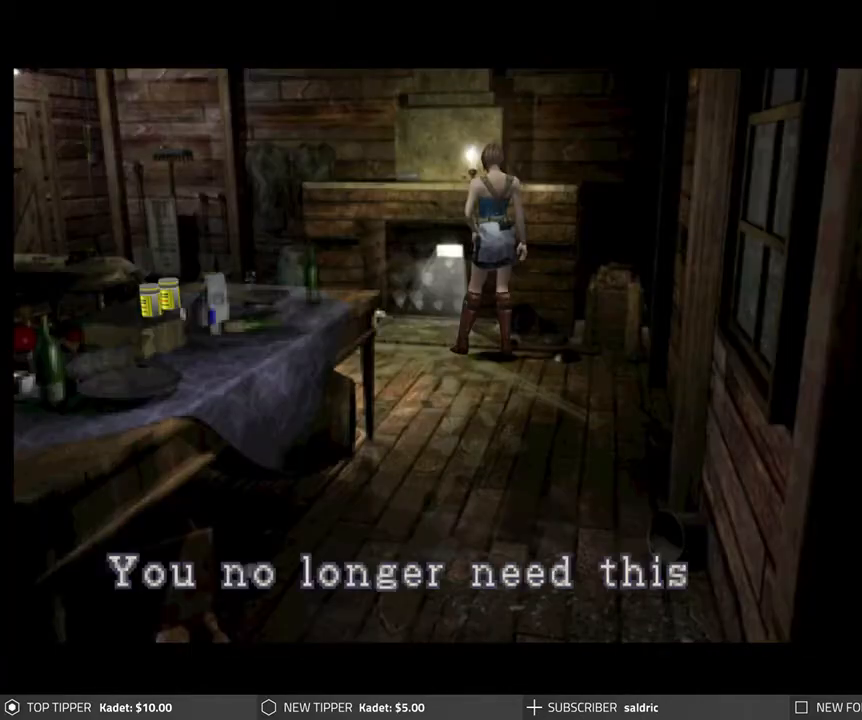
{"buttons": ["CROSS"], "left_stick": "center", "events": [[267, "CROSS", "up"], [333, "CROSS", "down"]]}
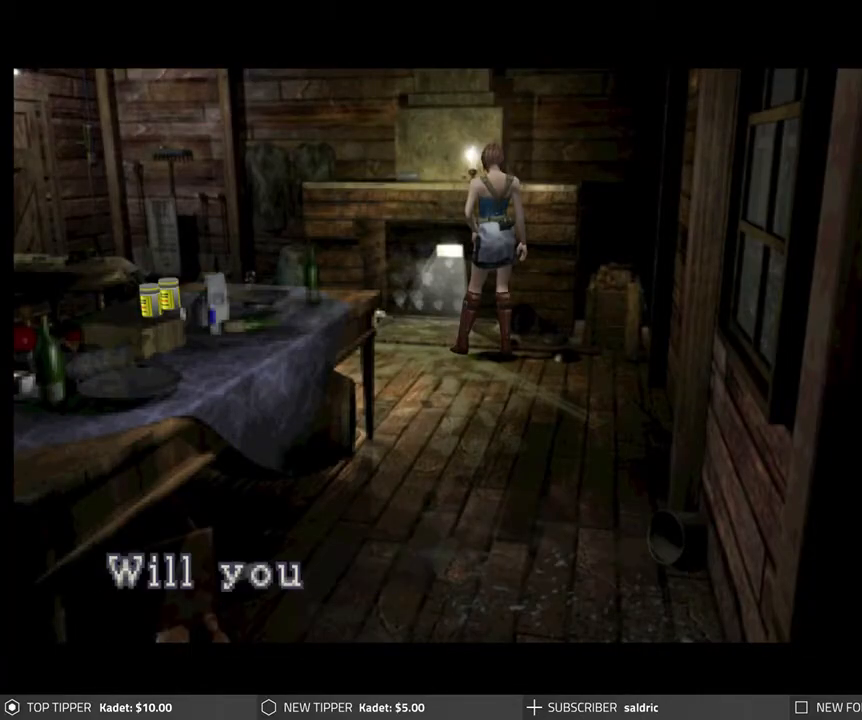
{"buttons": ["CROSS"], "left_stick": "center", "events": [[350, "CROSS", "up"], [433, "CROSS", "down"]]}
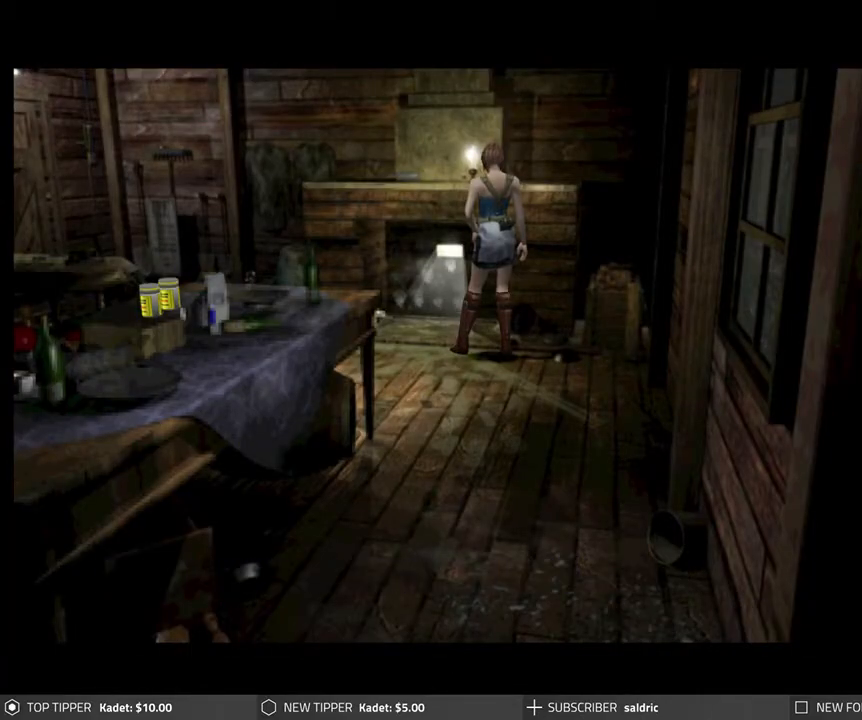
{"buttons": [], "left_stick": "center", "events": [[317, "CROSS", "up"]]}
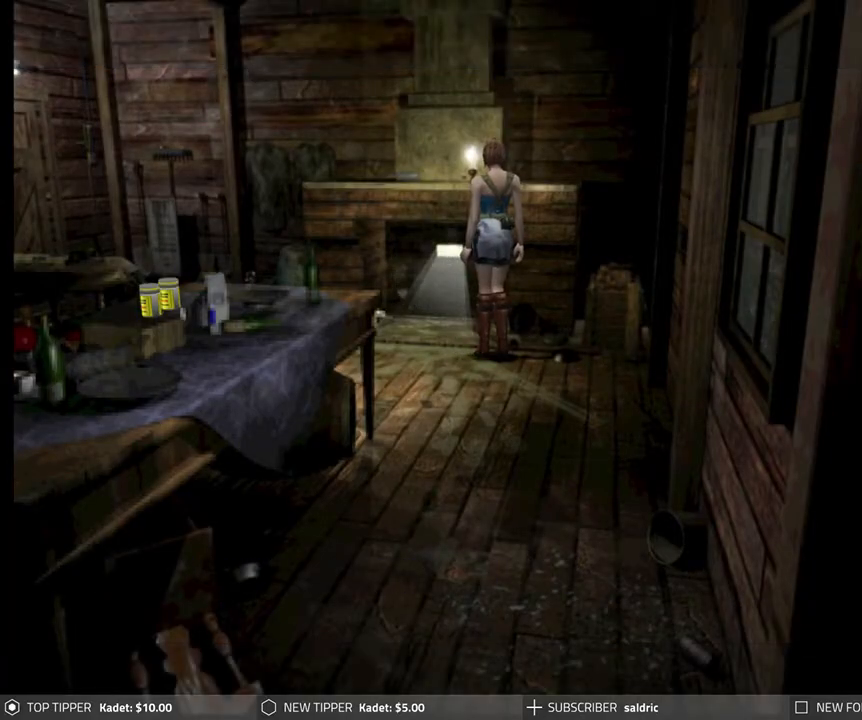
{"buttons": [], "left_stick": "center", "events": [[33, "TRIANGLE", "down"], [200, "TRIANGLE", "up"]]}
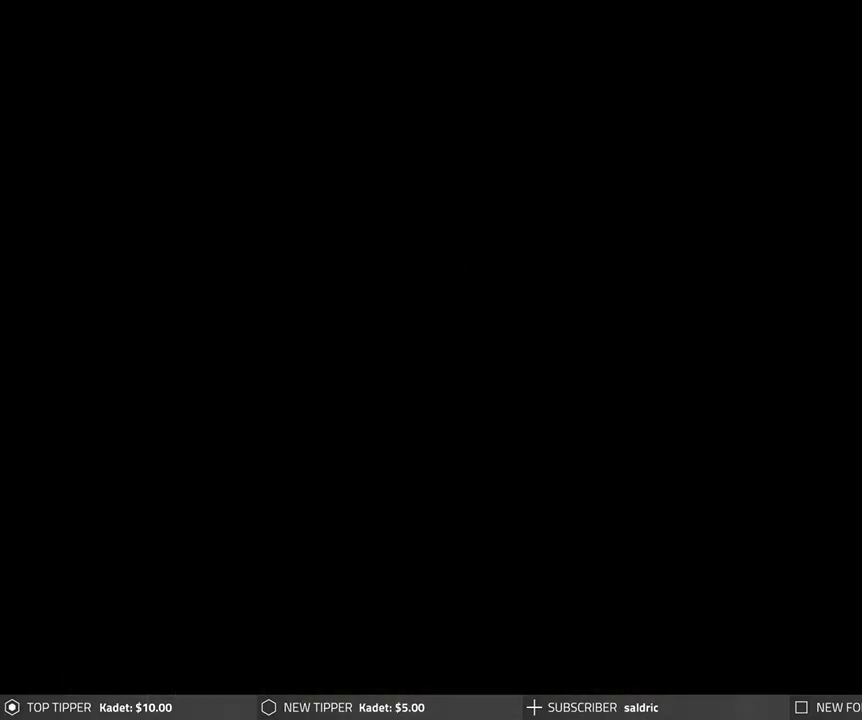
{"buttons": ["DPAD_RIGHT"], "left_stick": "center", "events": [[150, "DPAD_DOWN", "down"], [217, "DPAD_DOWN", "up"], [300, "DPAD_DOWN", "down"], [367, "DPAD_DOWN", "up"], [483, "DPAD_RIGHT", "down"]]}
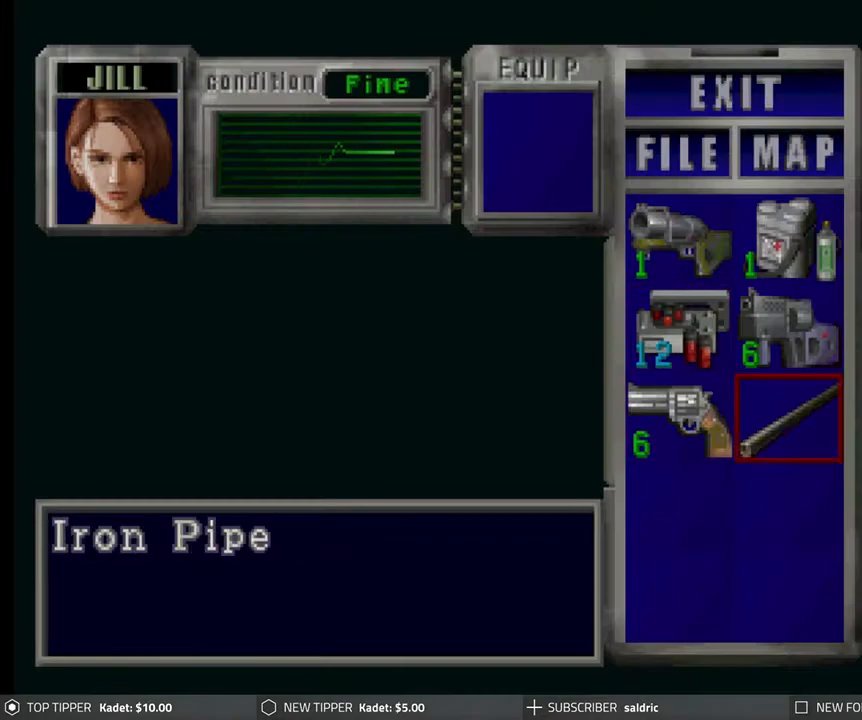
{"buttons": [], "left_stick": "center", "events": [[67, "DPAD_RIGHT", "up"], [117, "CROSS", "down"], [250, "CROSS", "up"], [317, "CROSS", "down"], [467, "CROSS", "up"]]}
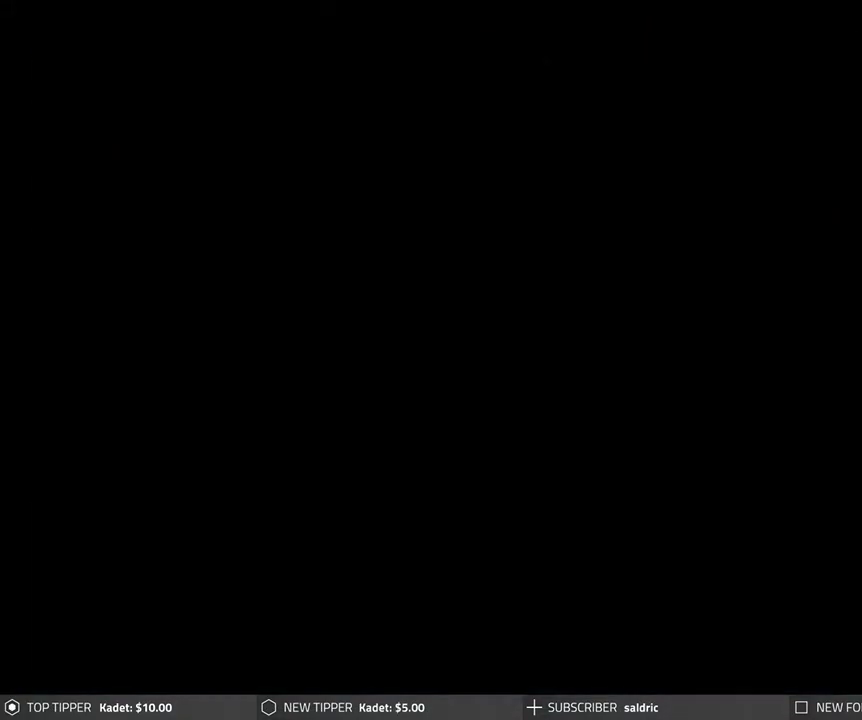
{"buttons": [], "left_stick": "center", "events": []}
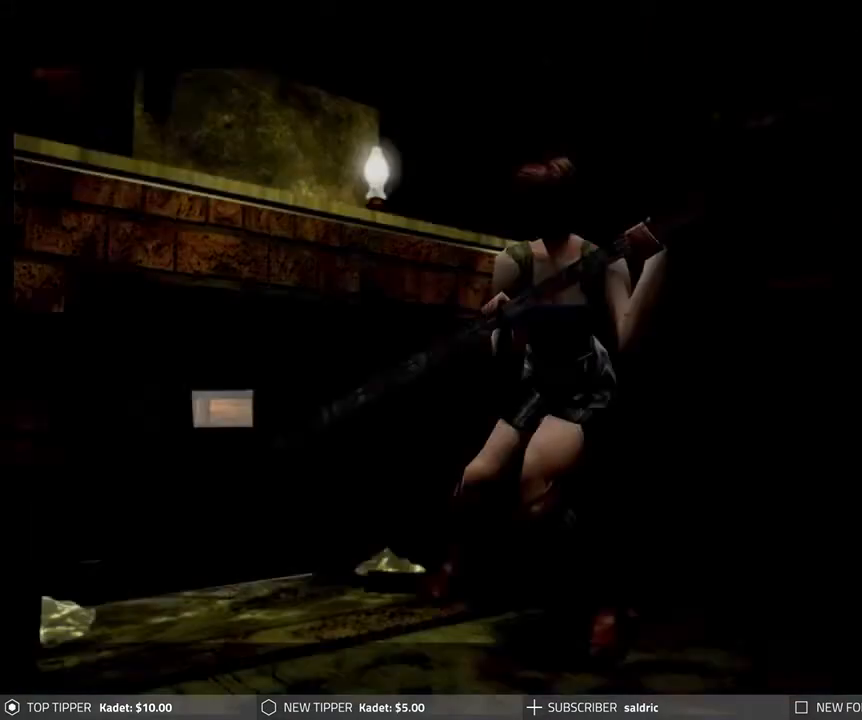
{"buttons": ["START"], "left_stick": "center", "events": [[200, "START", "down"], [367, "START", "up"], [450, "START", "down"]]}
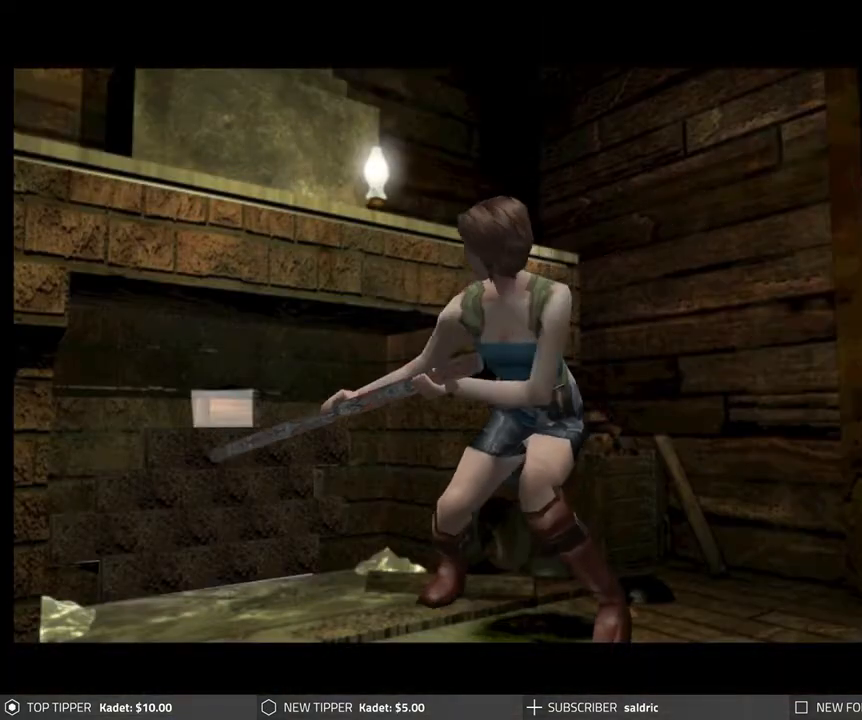
{"buttons": [], "left_stick": "center", "events": [[67, "START", "up"]]}
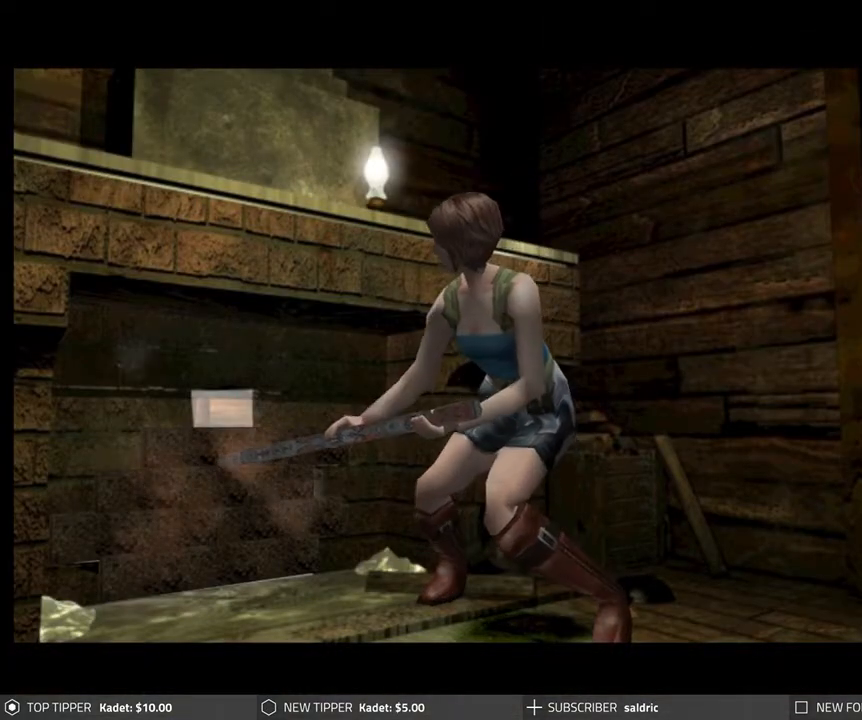
{"buttons": [], "left_stick": "center", "events": [[133, "SELECT", "down"], [233, "SELECT", "up"], [333, "START", "down"], [433, "START", "up"]]}